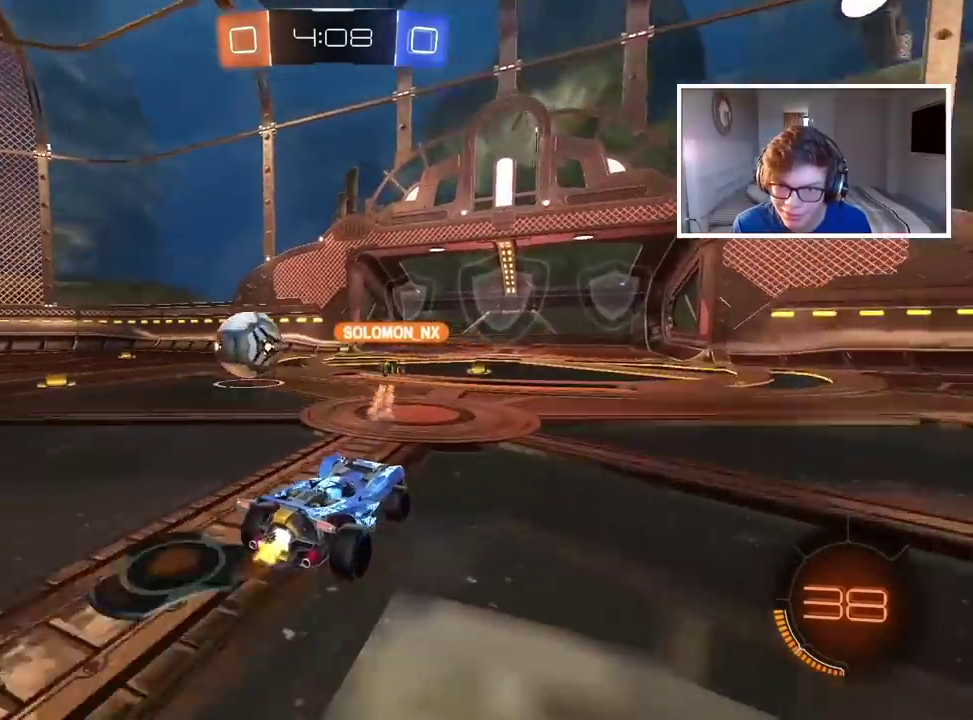
Gameplay with a controller (PlayStation layout); each line is a JSON object with the inputs held at the frame after it. "events" lists button and stick changes between this image and that frame as [ms after this image, input, new state], when the widget could be followed in between.
{"buttons": ["R2"], "left_stick": "center", "right_stick": "center", "events": [[67, "left_stick", "right"], [417, "left_stick", "center"]]}
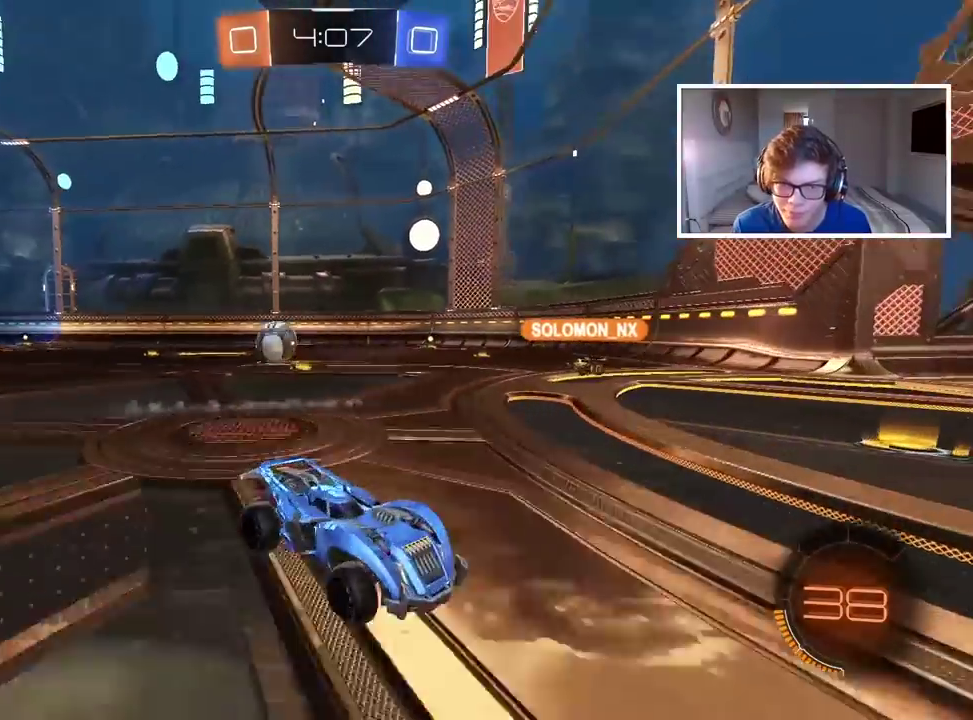
{"buttons": ["R2"], "left_stick": "center", "right_stick": "center", "events": [[17, "left_stick", "right"], [300, "left_stick", "center"]]}
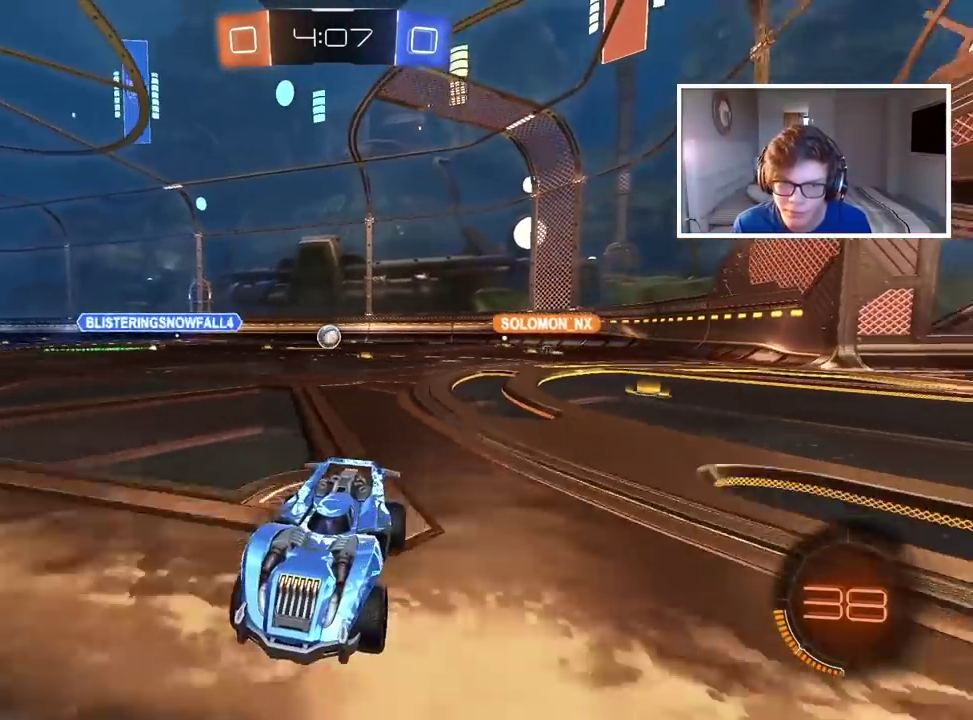
{"buttons": ["R2"], "left_stick": "center", "right_stick": "center", "events": []}
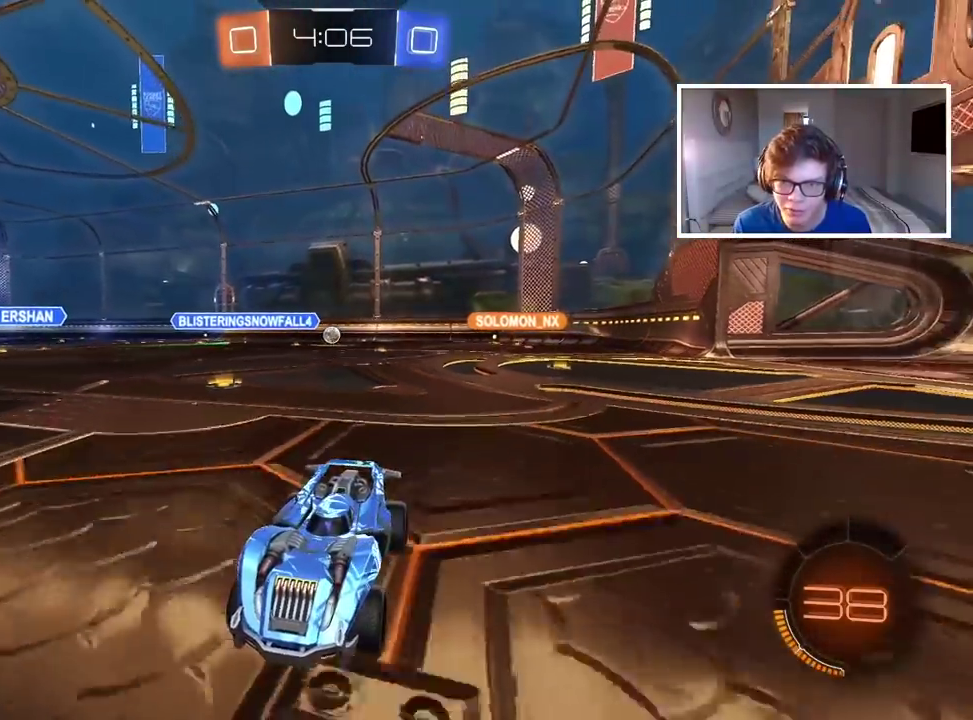
{"buttons": ["R2"], "left_stick": "center", "right_stick": "center", "events": [[33, "left_stick", "right"], [117, "left_stick", "center"]]}
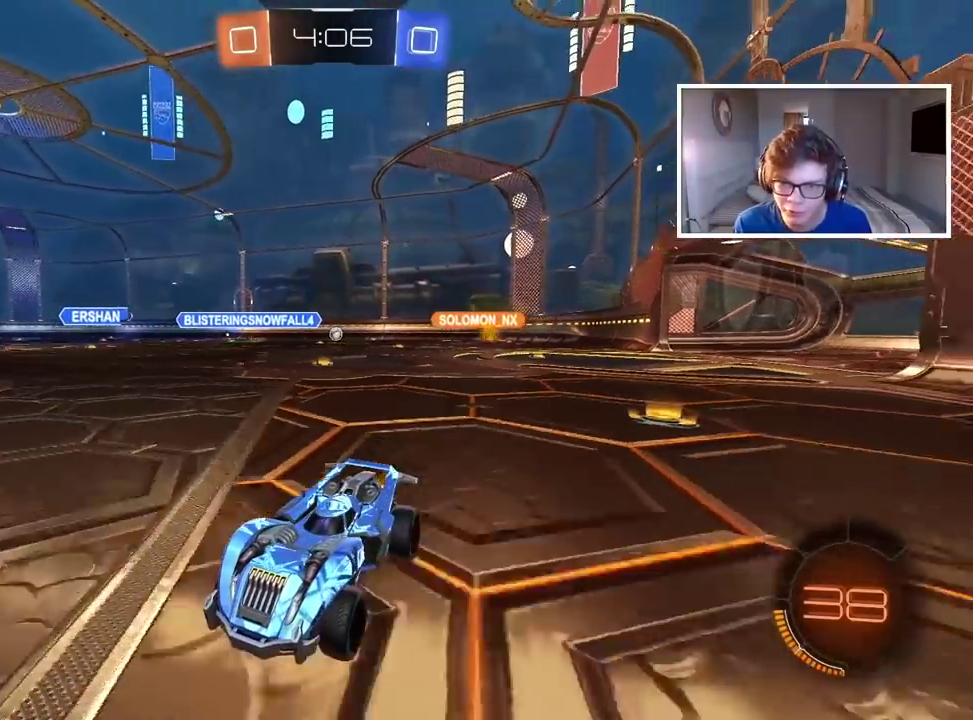
{"buttons": ["R2"], "left_stick": "left", "right_stick": "center", "events": [[283, "left_stick", "left"]]}
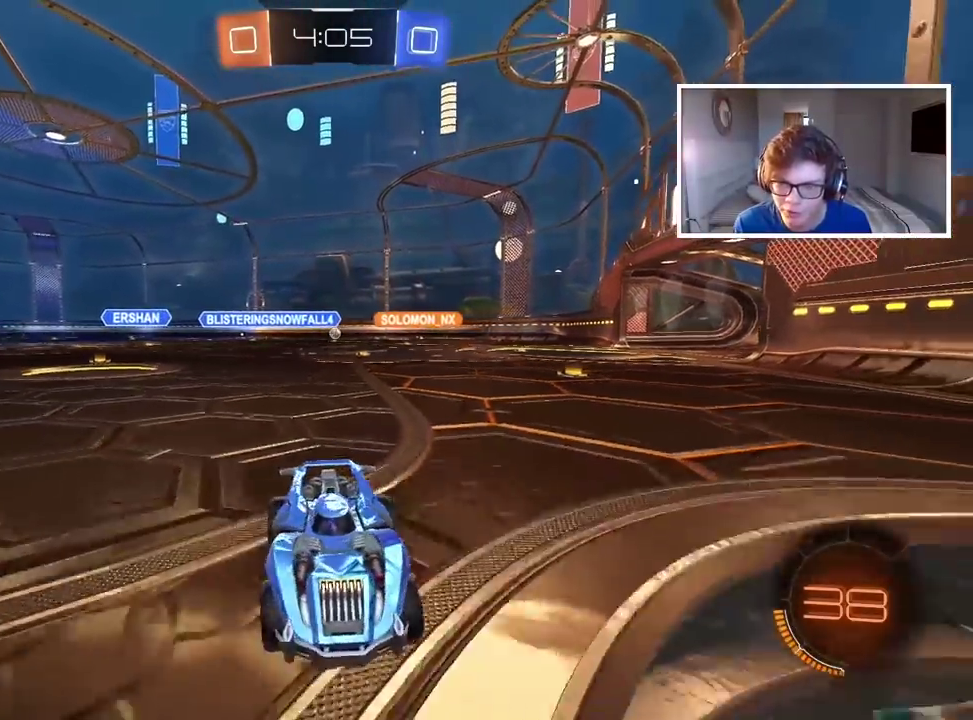
{"buttons": ["R2"], "left_stick": "left", "right_stick": "center", "events": []}
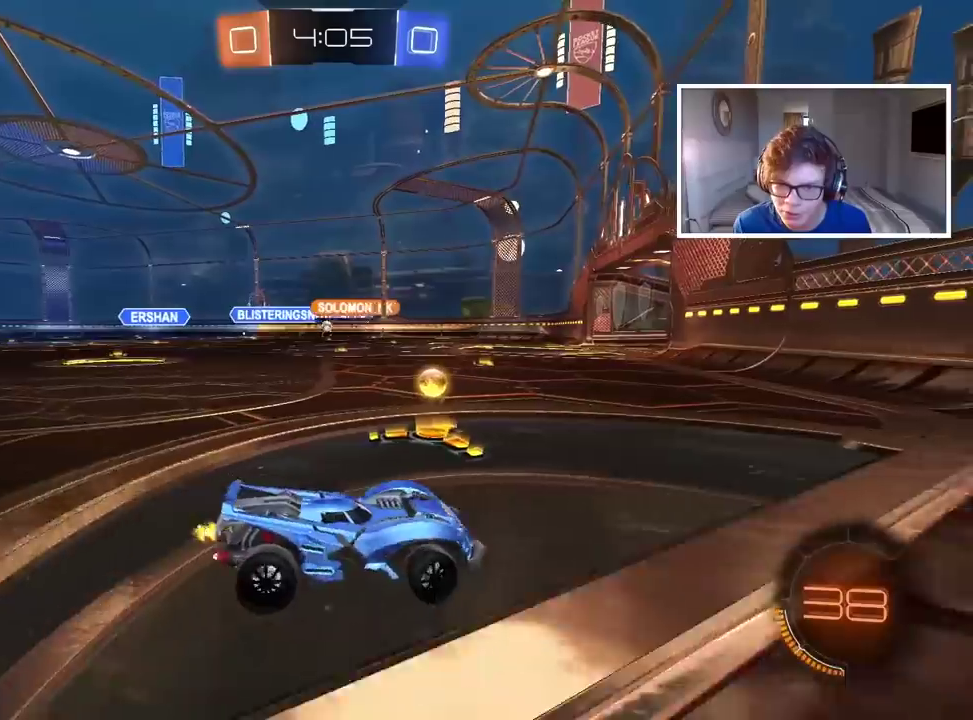
{"buttons": ["R2"], "left_stick": "left", "right_stick": "center", "events": []}
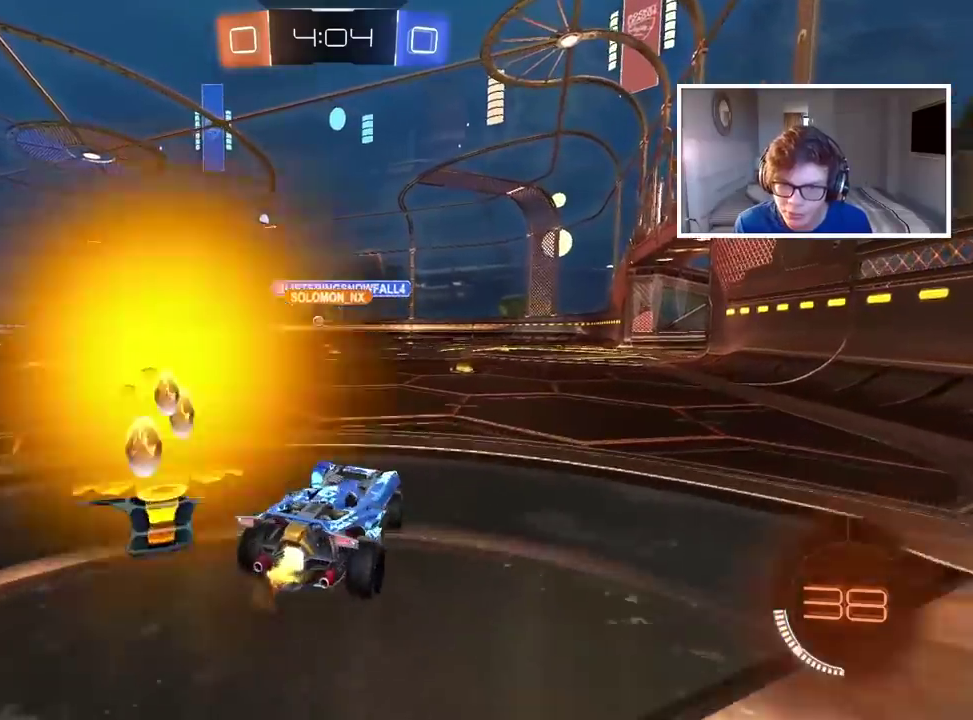
{"buttons": ["R2"], "left_stick": "right", "right_stick": "center", "events": [[117, "left_stick", "center"], [167, "CIRCLE", "down"], [233, "left_stick", "left"], [317, "CIRCLE", "up"], [350, "left_stick", "right"]]}
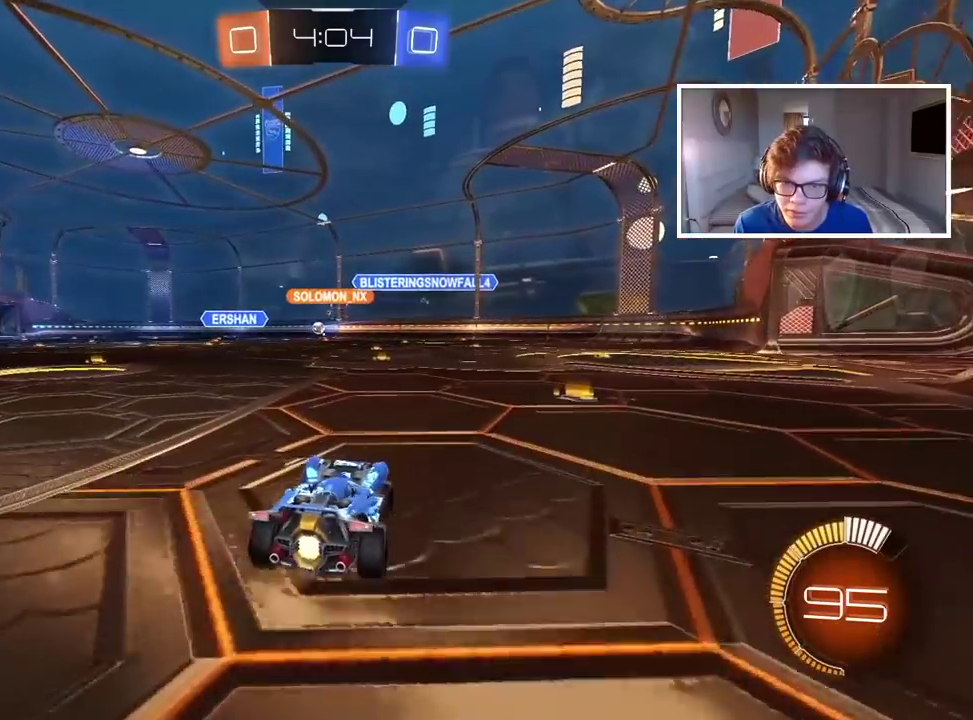
{"buttons": ["R2"], "left_stick": "center", "right_stick": "center", "events": [[350, "left_stick", "center"]]}
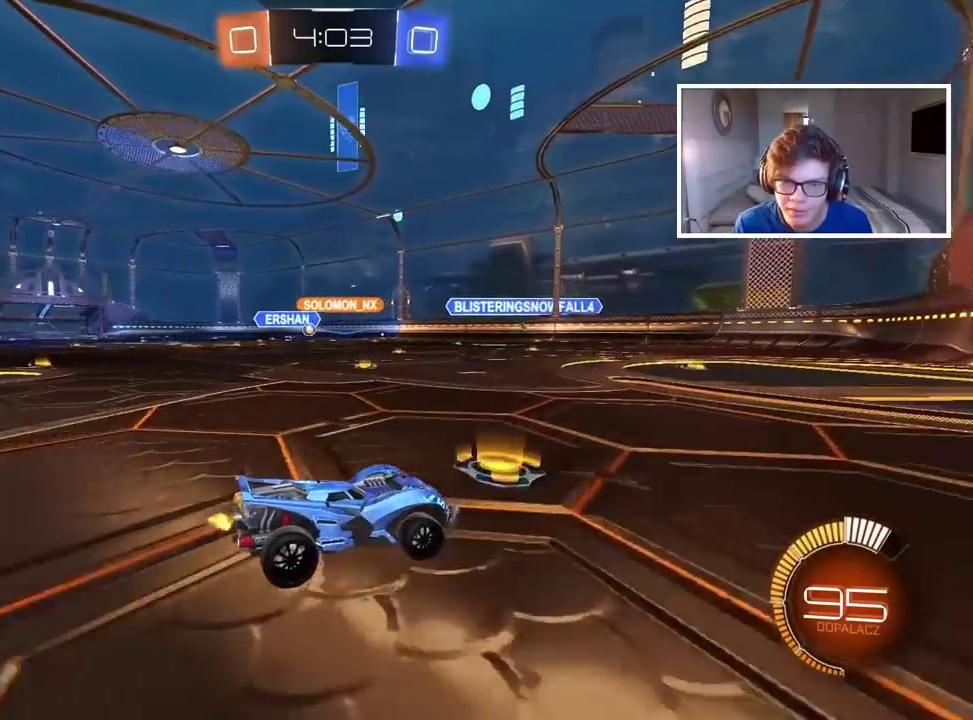
{"buttons": ["L2"], "left_stick": "center", "right_stick": "center", "events": [[100, "R2", "up"], [333, "L2", "down"]]}
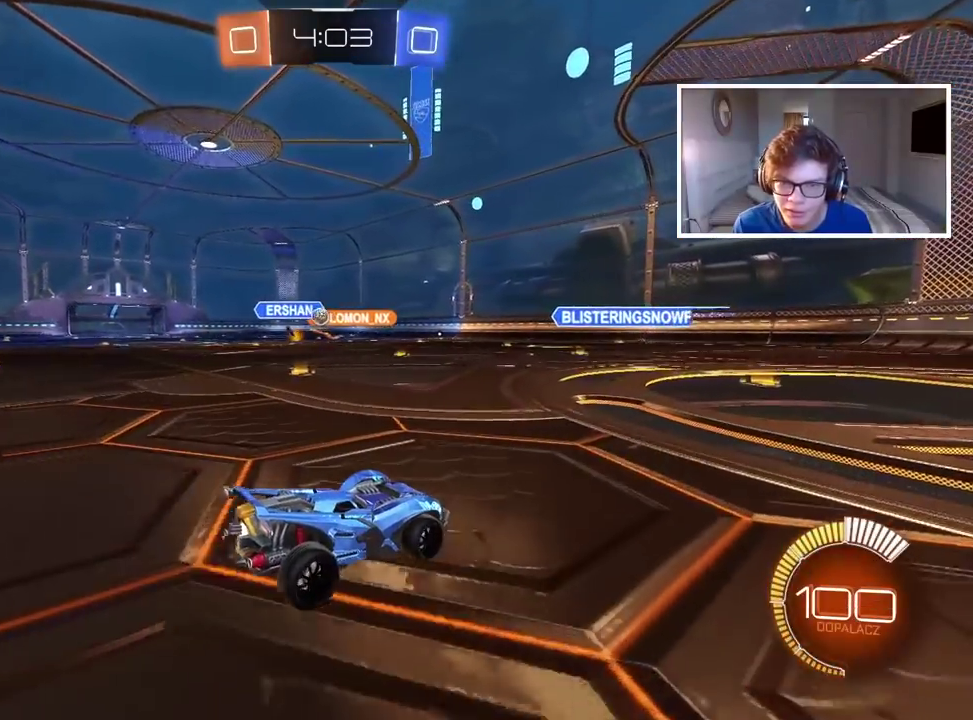
{"buttons": ["L2"], "left_stick": "left", "right_stick": "center", "events": [[83, "left_stick", "right"], [217, "left_stick", "center"], [267, "left_stick", "left"]]}
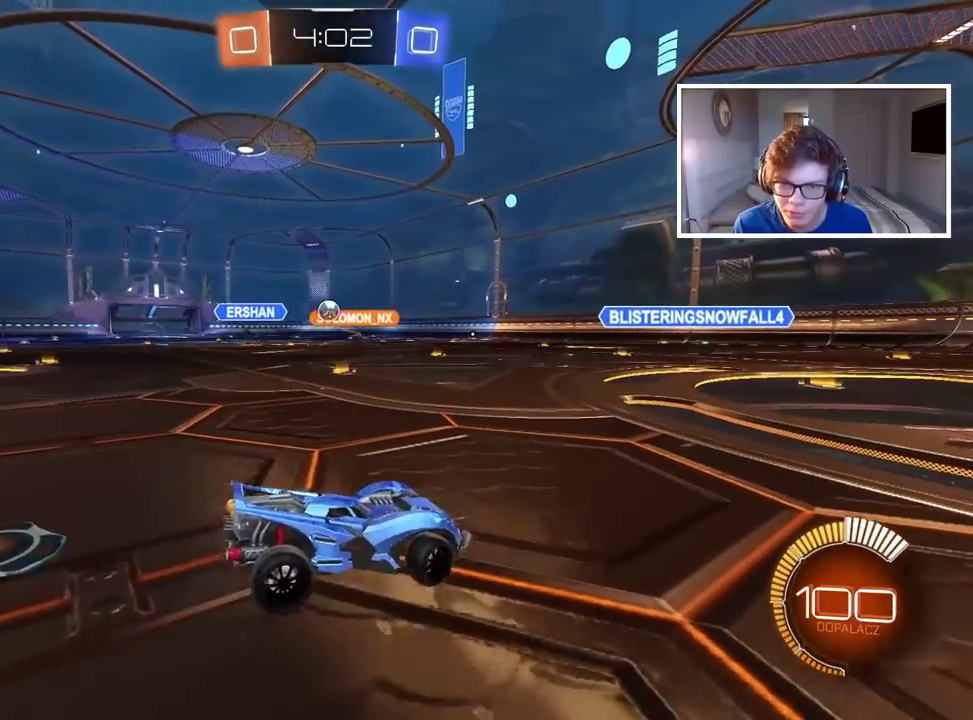
{"buttons": ["L2"], "left_stick": "center", "right_stick": "center", "events": [[483, "left_stick", "center"]]}
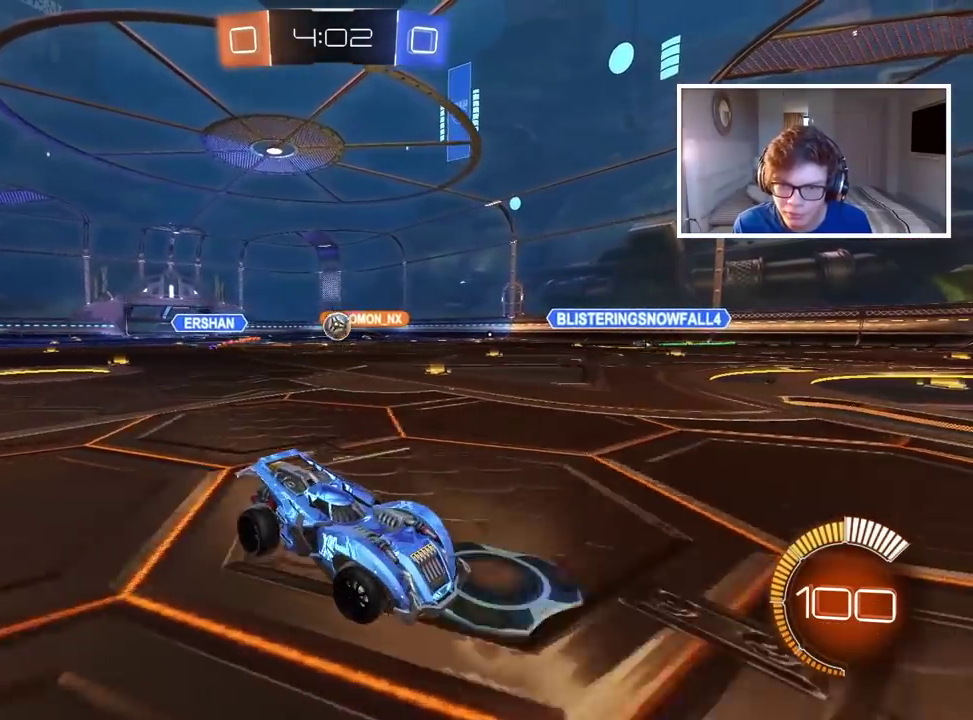
{"buttons": ["CIRCLE", "R2"], "left_stick": "left", "right_stick": "center", "events": [[83, "left_stick", "left"], [300, "R2", "down"], [333, "L2", "up"], [333, "left_stick", "center"], [350, "CIRCLE", "down"], [467, "left_stick", "left"]]}
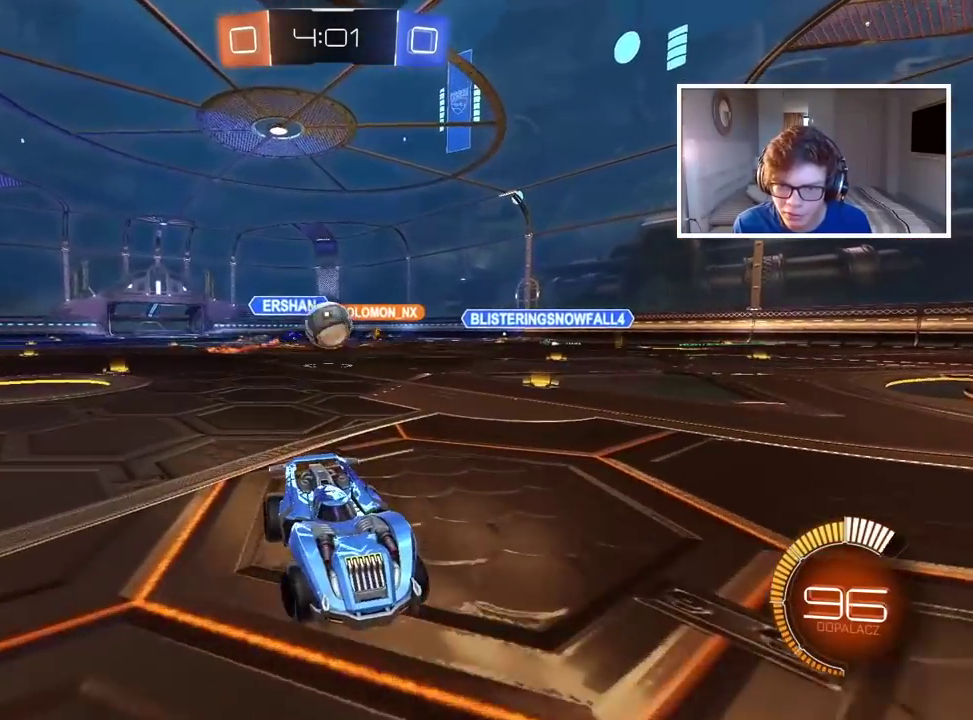
{"buttons": ["R2"], "left_stick": "right", "right_stick": "center", "events": [[167, "left_stick", "down-left"], [283, "left_stick", "right"], [367, "CIRCLE", "up"]]}
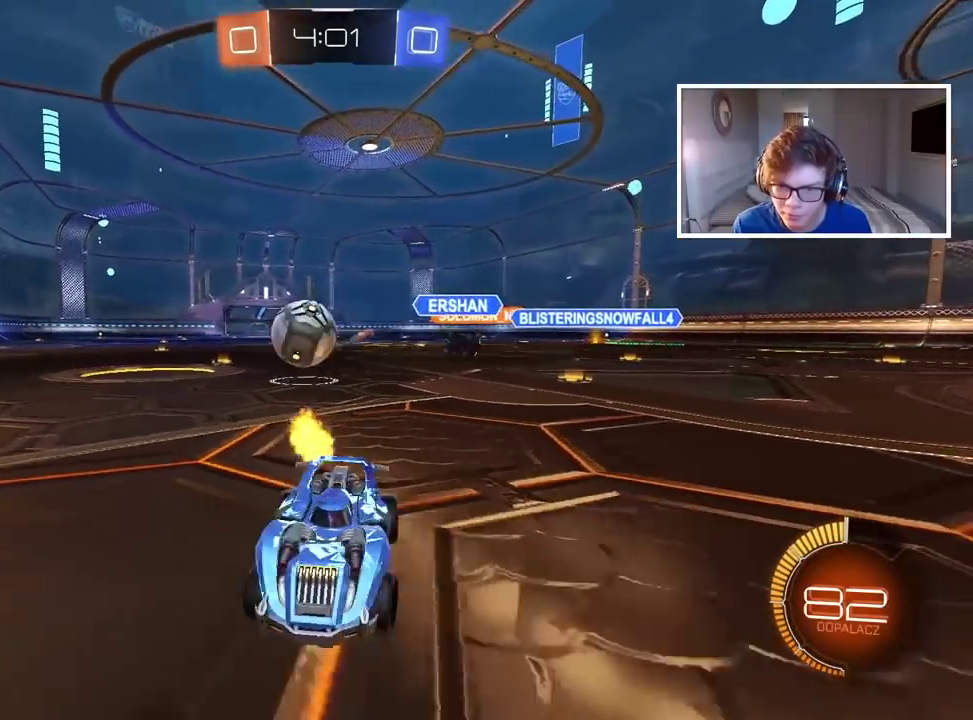
{"buttons": [], "left_stick": "right", "right_stick": "center", "events": [[333, "R2", "up"]]}
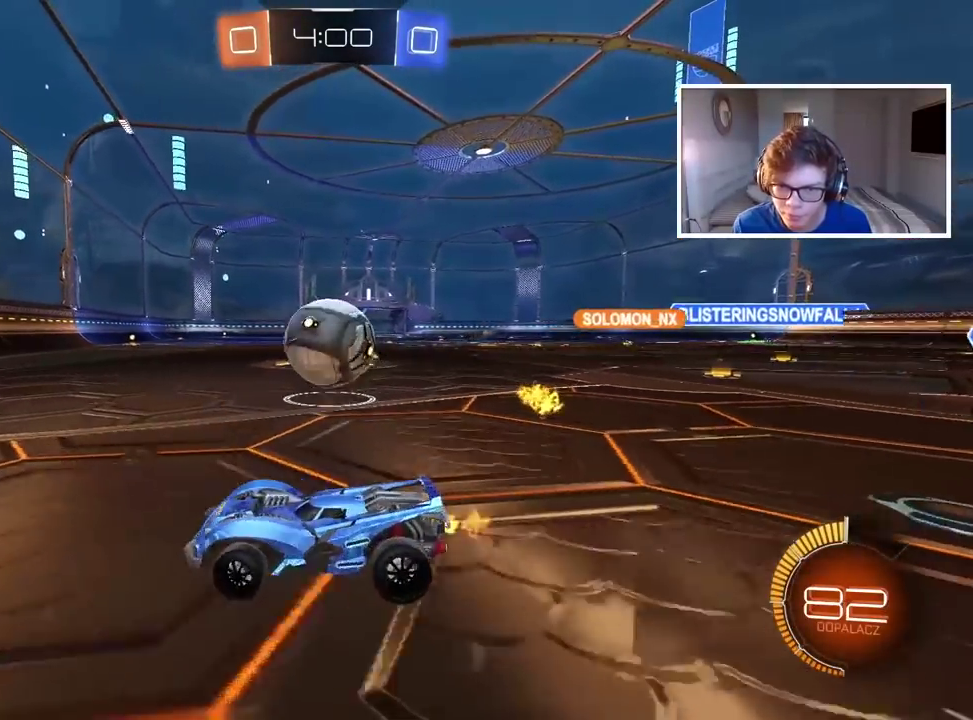
{"buttons": ["CIRCLE", "R2"], "left_stick": "left", "right_stick": "center", "events": [[50, "R2", "down"], [83, "CIRCLE", "down"], [183, "left_stick", "center"], [317, "left_stick", "left"]]}
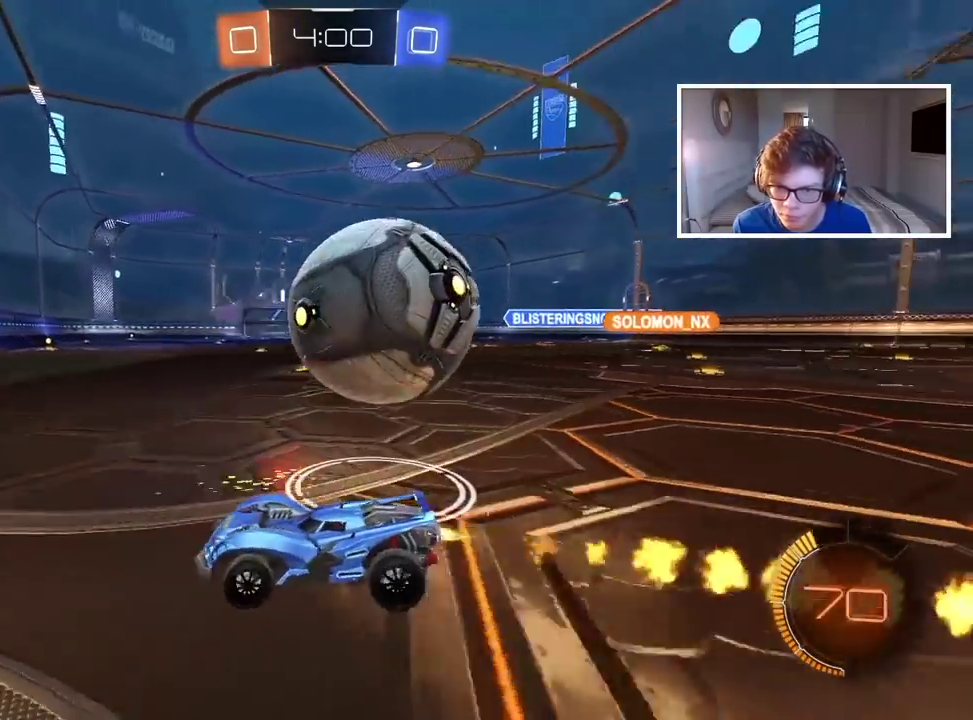
{"buttons": ["R2"], "left_stick": "right", "right_stick": "center", "events": [[200, "left_stick", "center"], [267, "CIRCLE", "up"], [267, "left_stick", "right"], [350, "R2", "up"], [467, "R2", "down"]]}
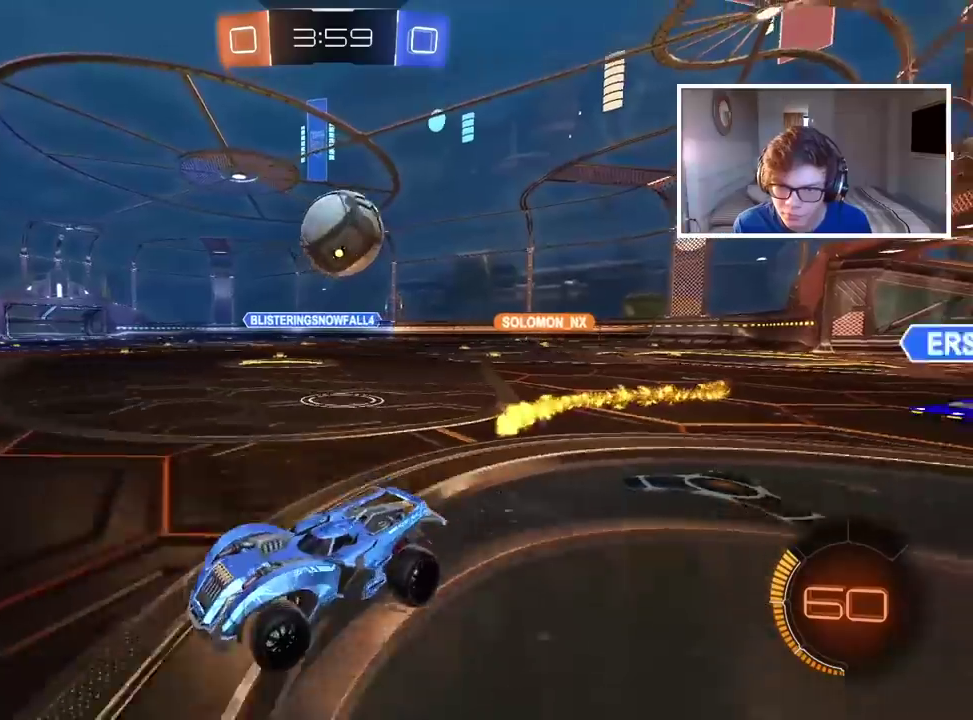
{"buttons": ["L2"], "left_stick": "left", "right_stick": "center", "events": [[417, "R2", "up"], [417, "left_stick", "left"], [433, "L2", "down"]]}
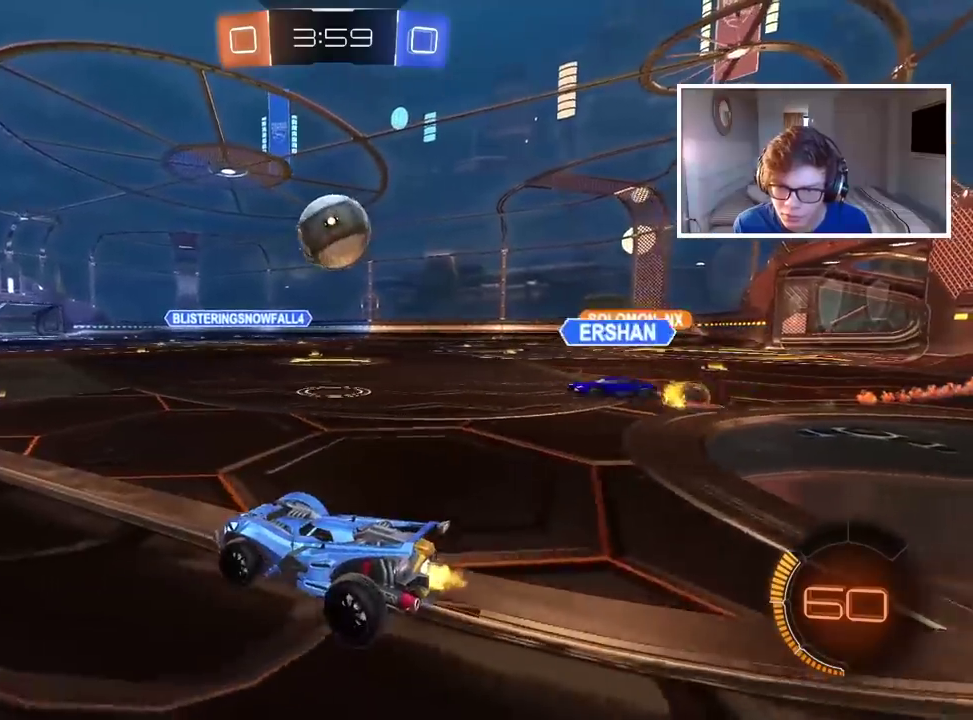
{"buttons": ["R2"], "left_stick": "center", "right_stick": "center", "events": [[67, "left_stick", "center"], [150, "R2", "down"], [167, "L2", "up"], [267, "left_stick", "left"], [383, "left_stick", "center"]]}
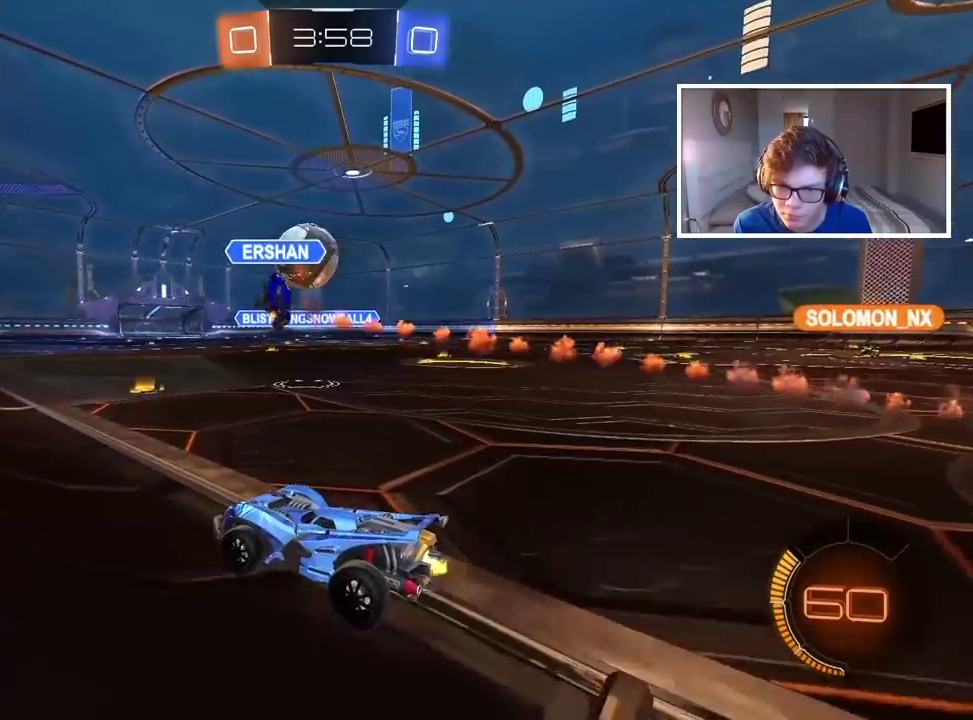
{"buttons": ["CIRCLE", "R2"], "left_stick": "center", "right_stick": "center", "events": [[33, "CIRCLE", "down"], [50, "left_stick", "right"], [283, "left_stick", "center"]]}
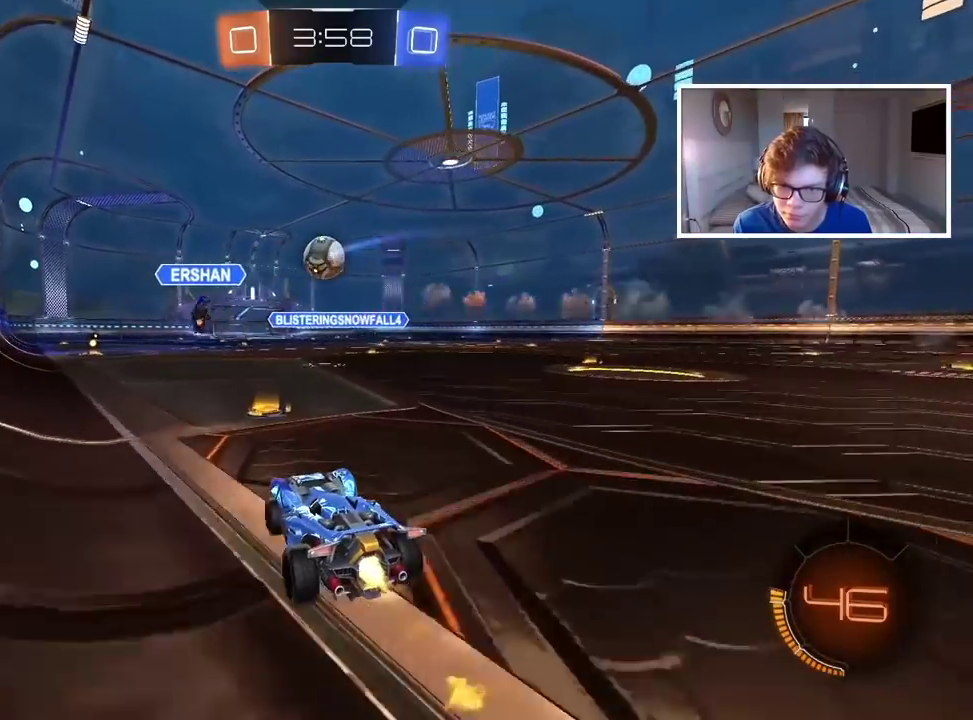
{"buttons": ["R2"], "left_stick": "right", "right_stick": "center", "events": [[150, "left_stick", "left"], [283, "left_stick", "center"], [367, "CIRCLE", "up"], [467, "left_stick", "right"]]}
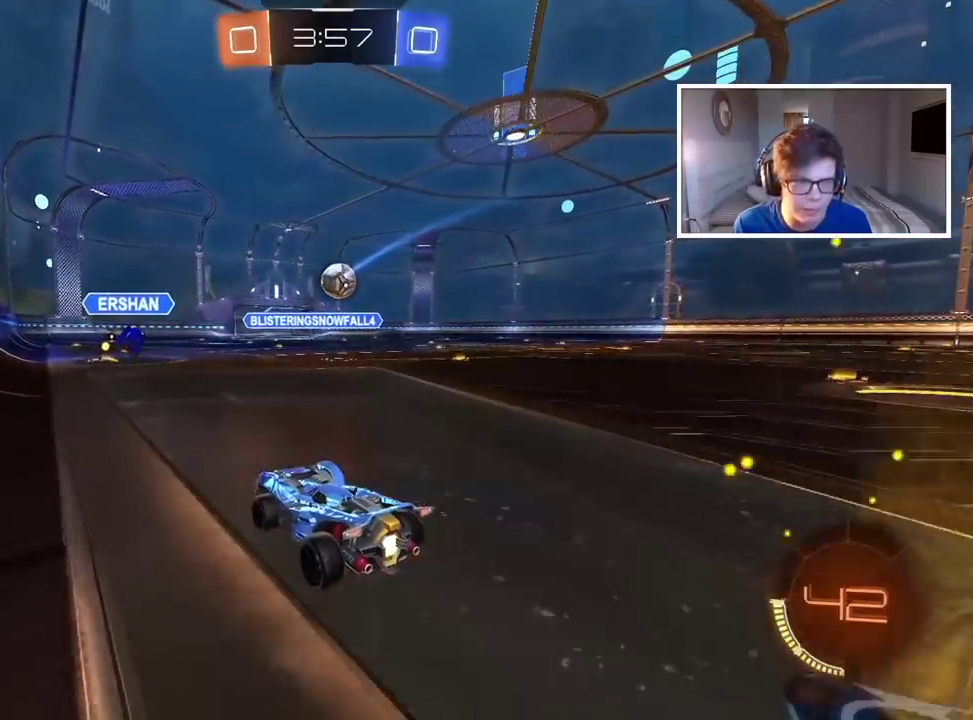
{"buttons": ["R2"], "left_stick": "right", "right_stick": "center", "events": []}
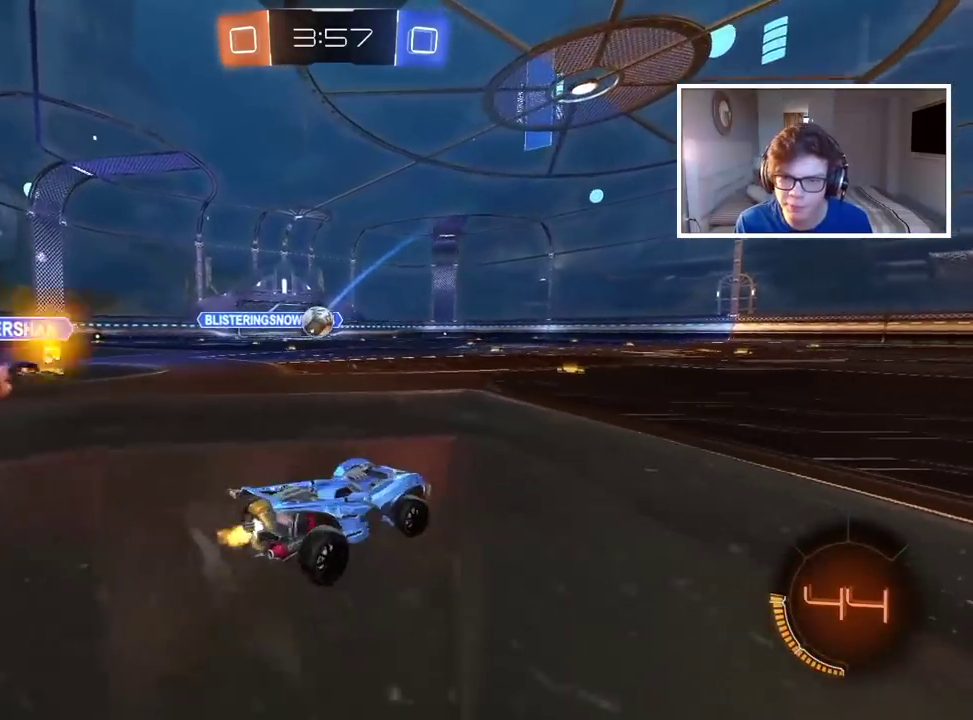
{"buttons": ["R2"], "left_stick": "right", "right_stick": "center", "events": [[267, "TRIANGLE", "down"], [367, "TRIANGLE", "up"]]}
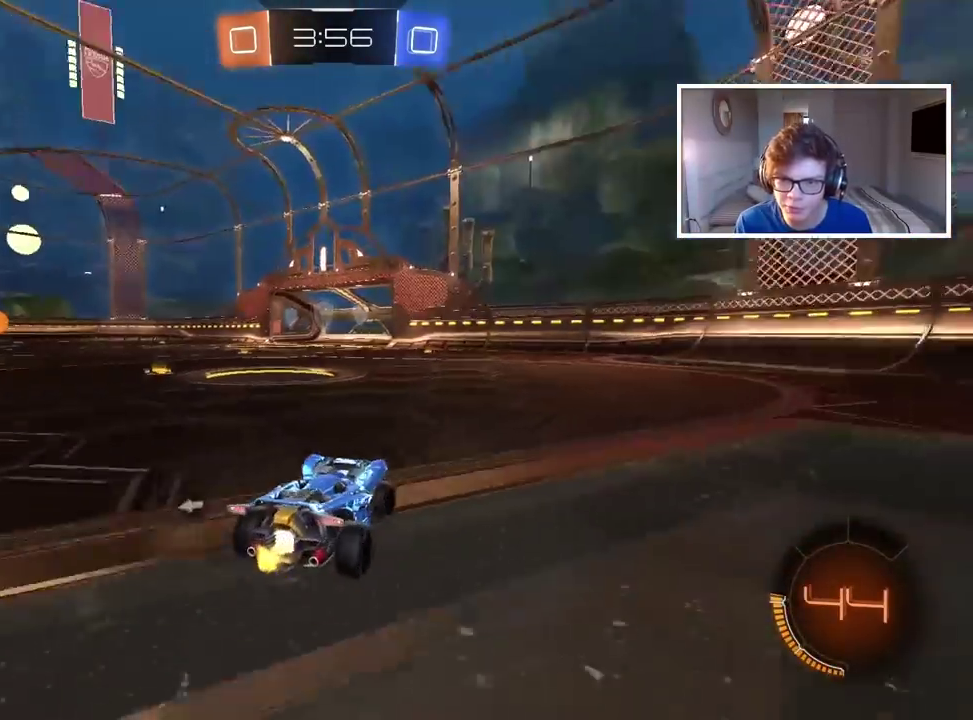
{"buttons": ["R2"], "left_stick": "right", "right_stick": "center", "events": [[67, "TRIANGLE", "down"], [100, "left_stick", "center"], [167, "TRIANGLE", "up"], [450, "left_stick", "right"]]}
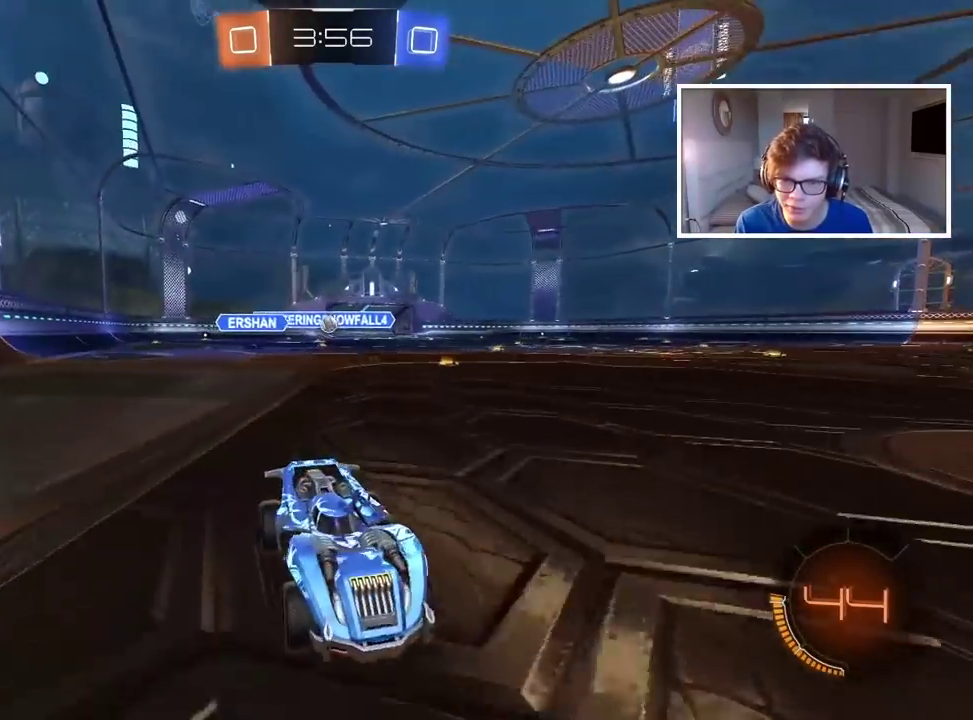
{"buttons": ["R2"], "left_stick": "left", "right_stick": "center", "events": [[67, "left_stick", "center"], [450, "left_stick", "left"]]}
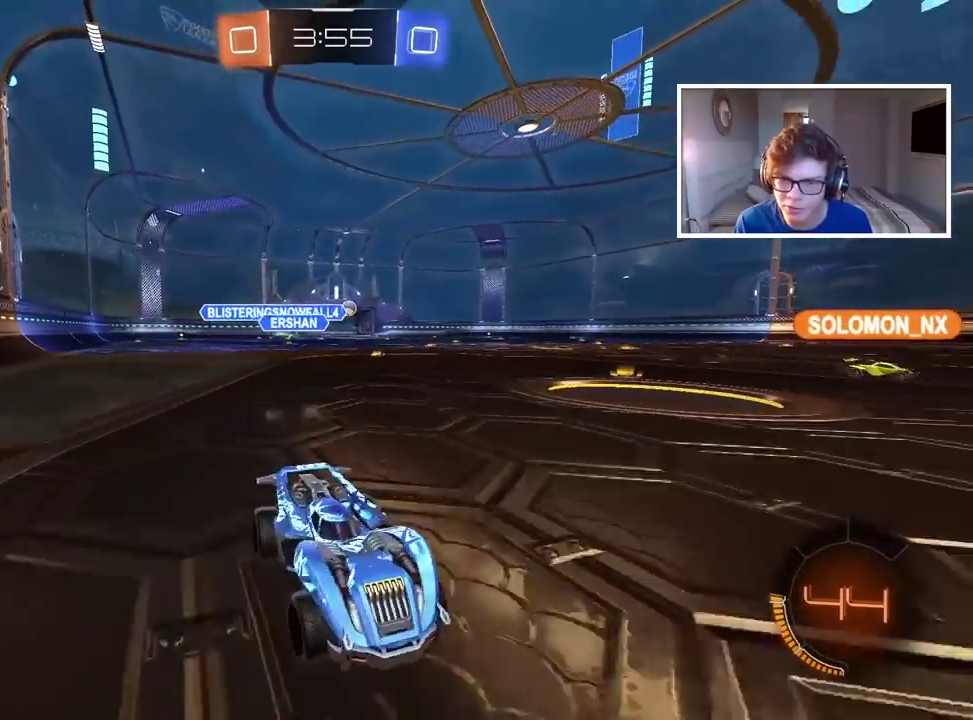
{"buttons": ["R2"], "left_stick": "center", "right_stick": "center"}
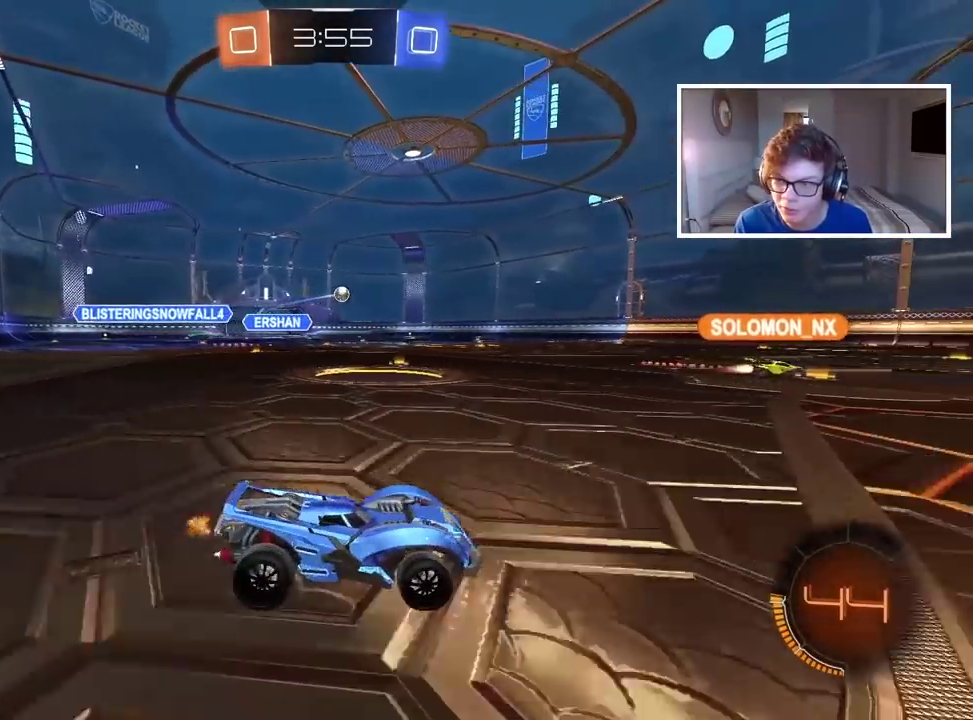
{"buttons": [], "left_stick": "center", "right_stick": "center"}
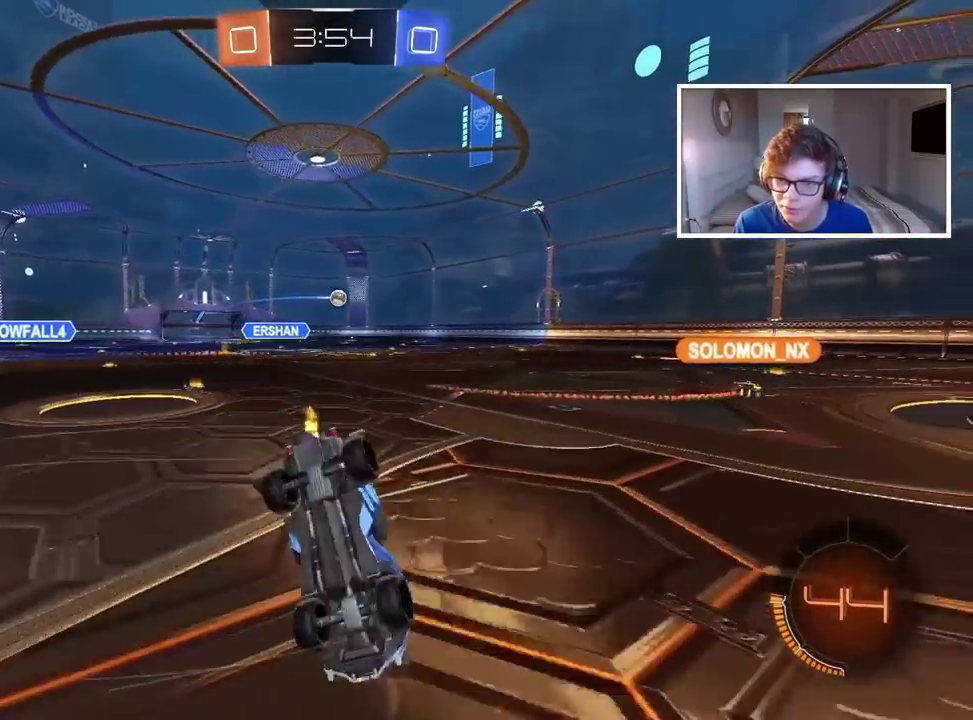
{"buttons": [], "left_stick": "center", "right_stick": "center", "events": []}
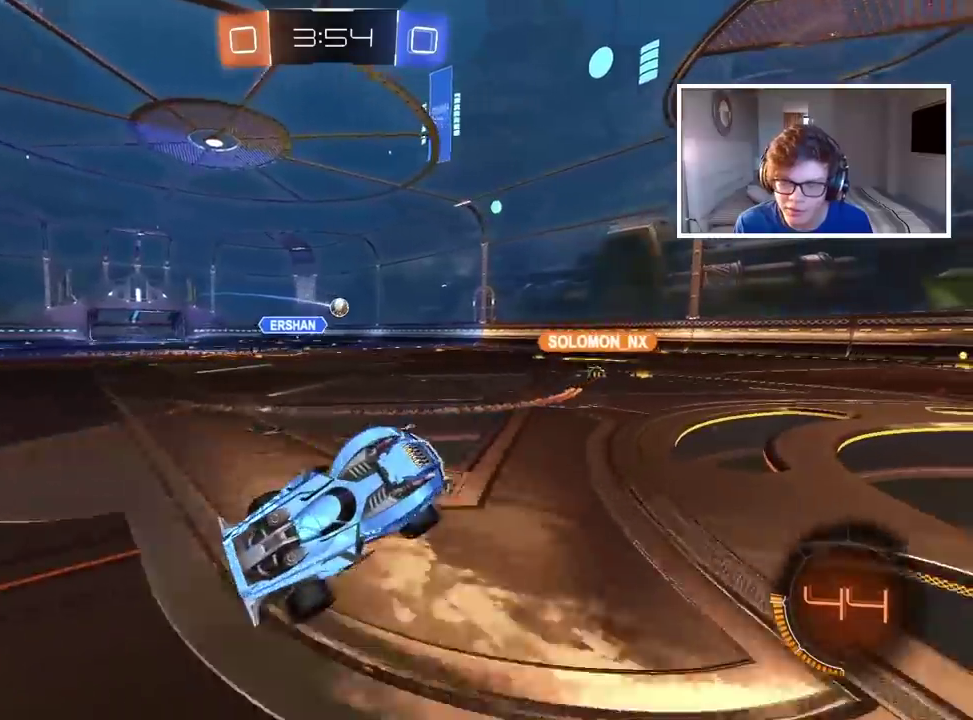
{"buttons": ["R2"], "left_stick": "center", "right_stick": "center", "events": [[167, "R2", "down"]]}